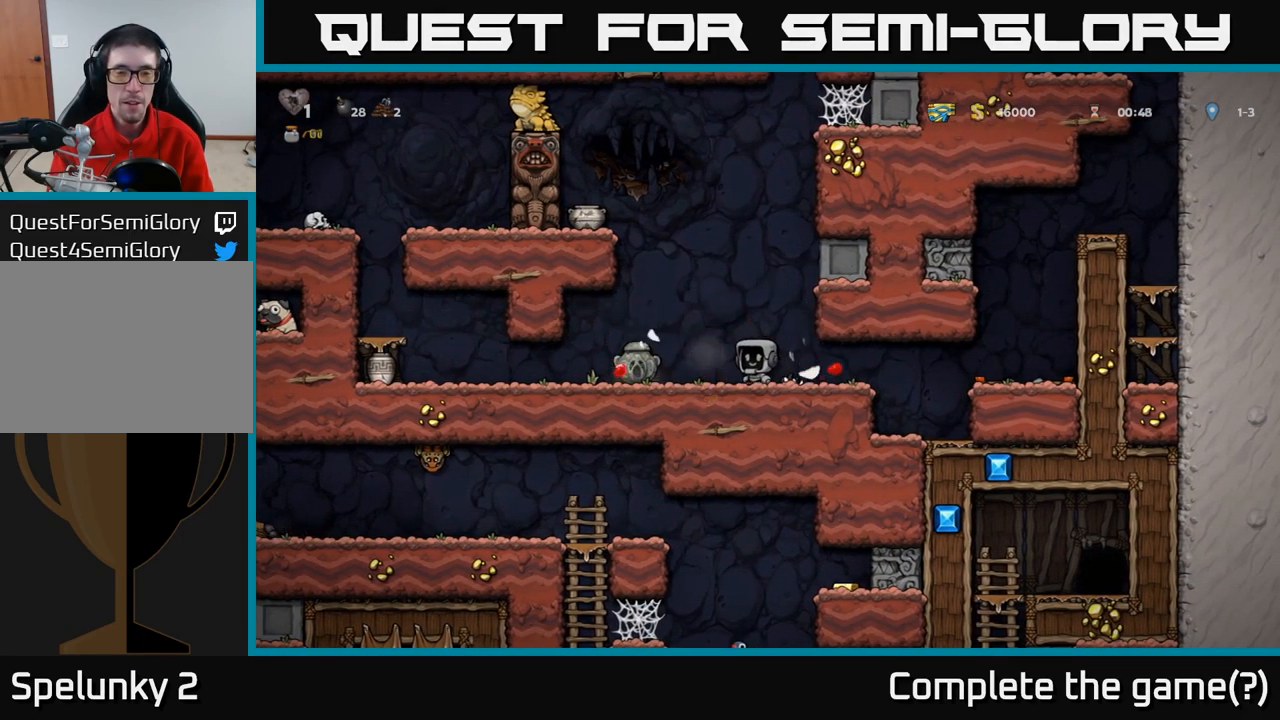
Gameplay with a controller (Xbox layout); each line is a JSON object with the inputs held at the frame after it (dt_ms = milliseconds from this image to that frame). "events" lists button and stick changes between this image and that frame as [ms after this image, input, new state], when the widget could be followed in between. Not read: left_stick right_stick.
{"dt_ms": 516, "buttons": []}
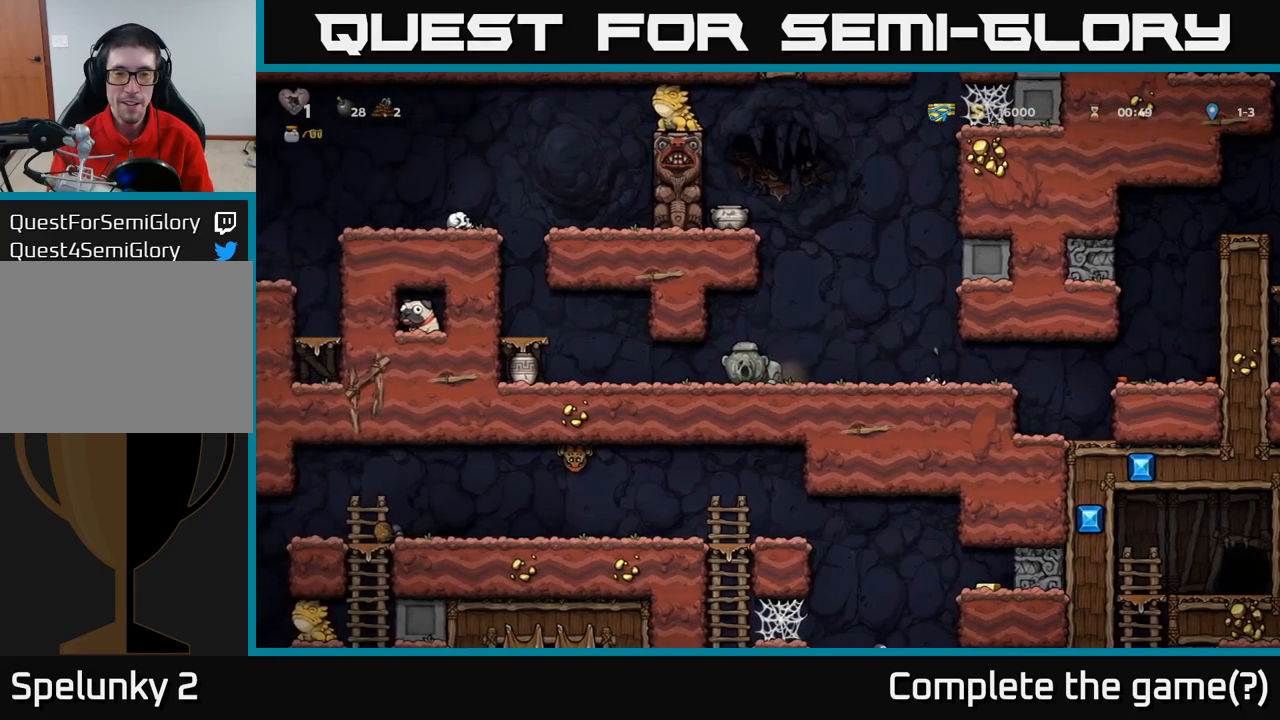
{"dt_ms": 500, "buttons": ["A"], "events": [[483, "A", "down"]]}
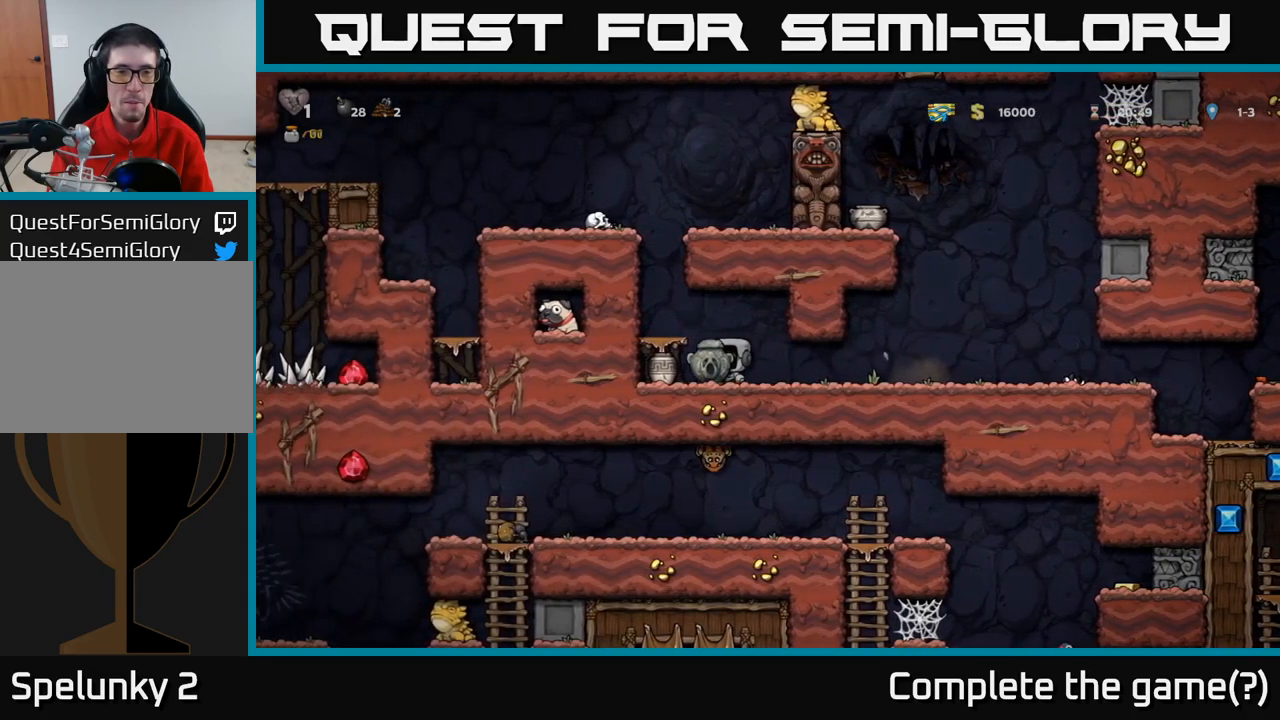
{"dt_ms": 500, "buttons": [], "events": [[133, "A", "up"]]}
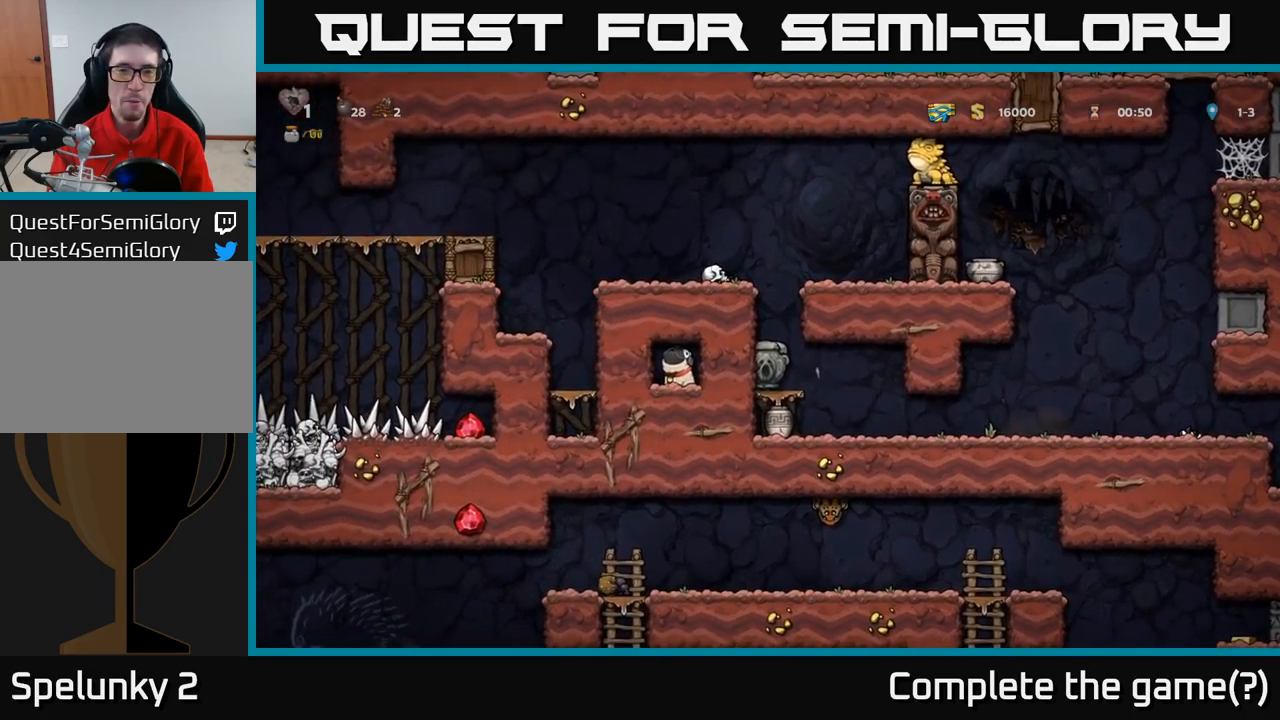
{"dt_ms": 500, "buttons": ["A"], "events": [[150, "A", "down"], [333, "A", "up"], [500, "A", "down"]]}
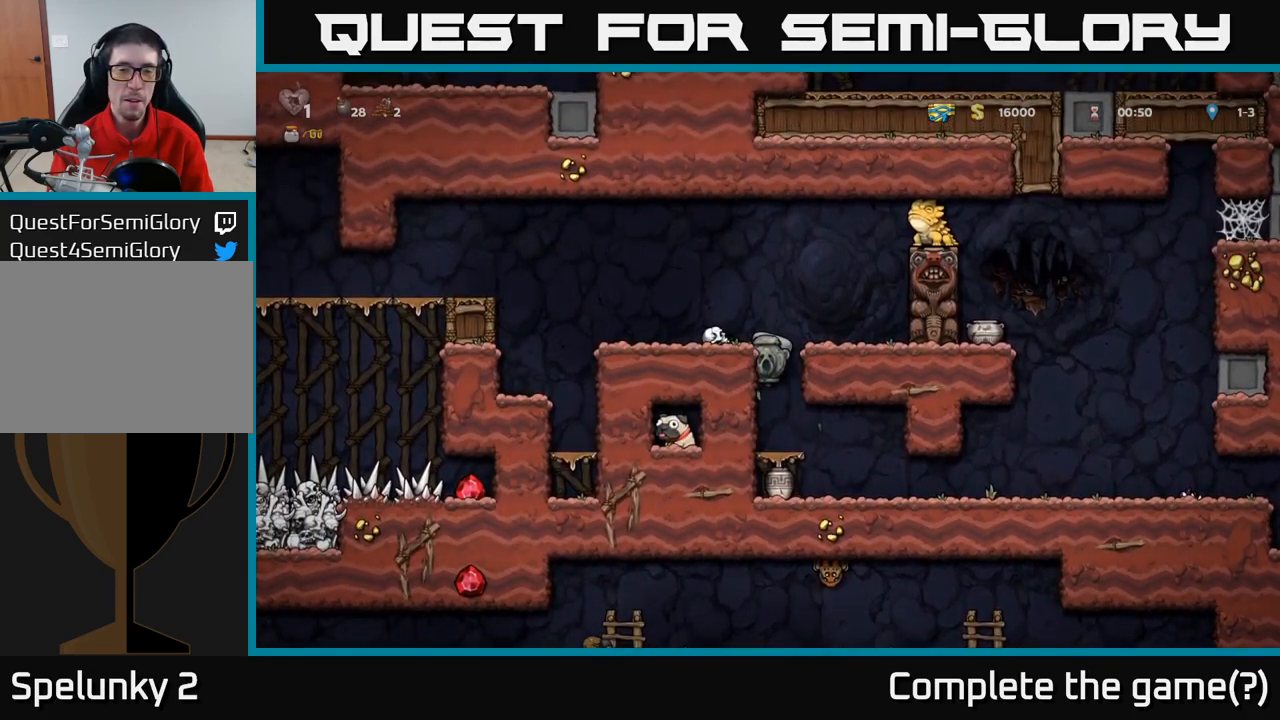
{"dt_ms": 500, "buttons": [], "events": [[167, "A", "up"]]}
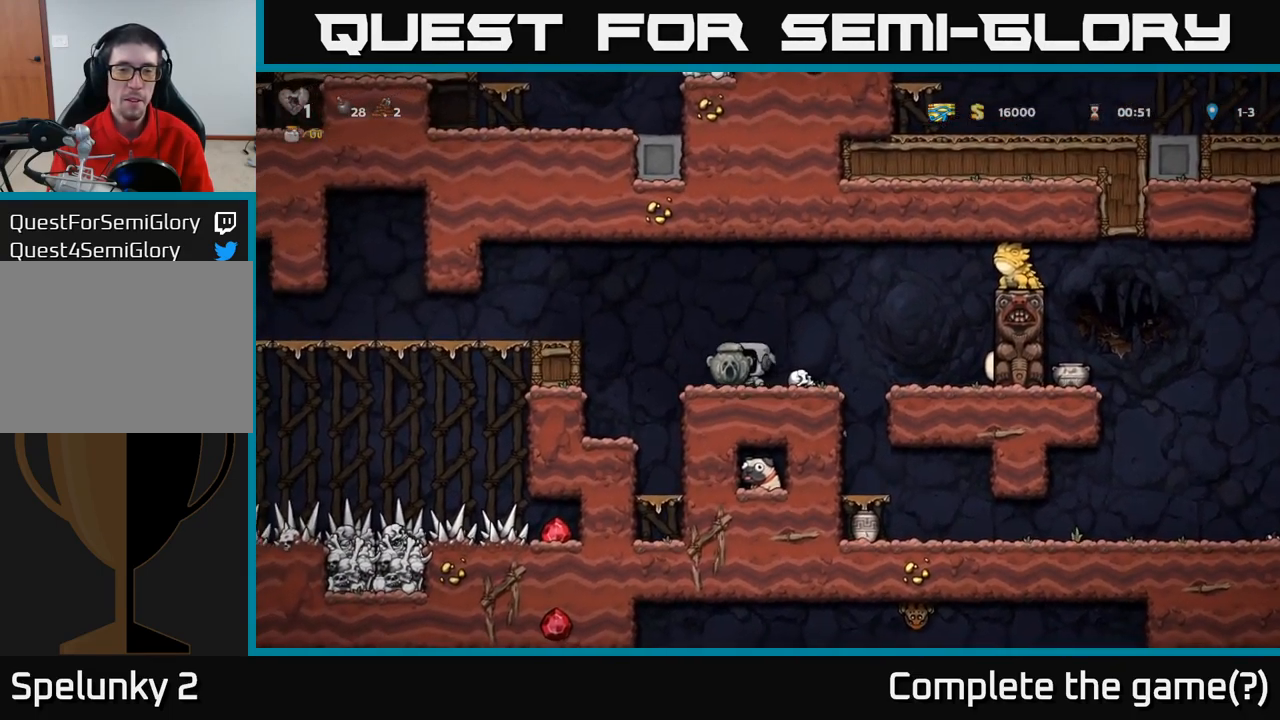
{"dt_ms": 500, "buttons": [], "events": [[33, "A", "down"], [267, "A", "up"]]}
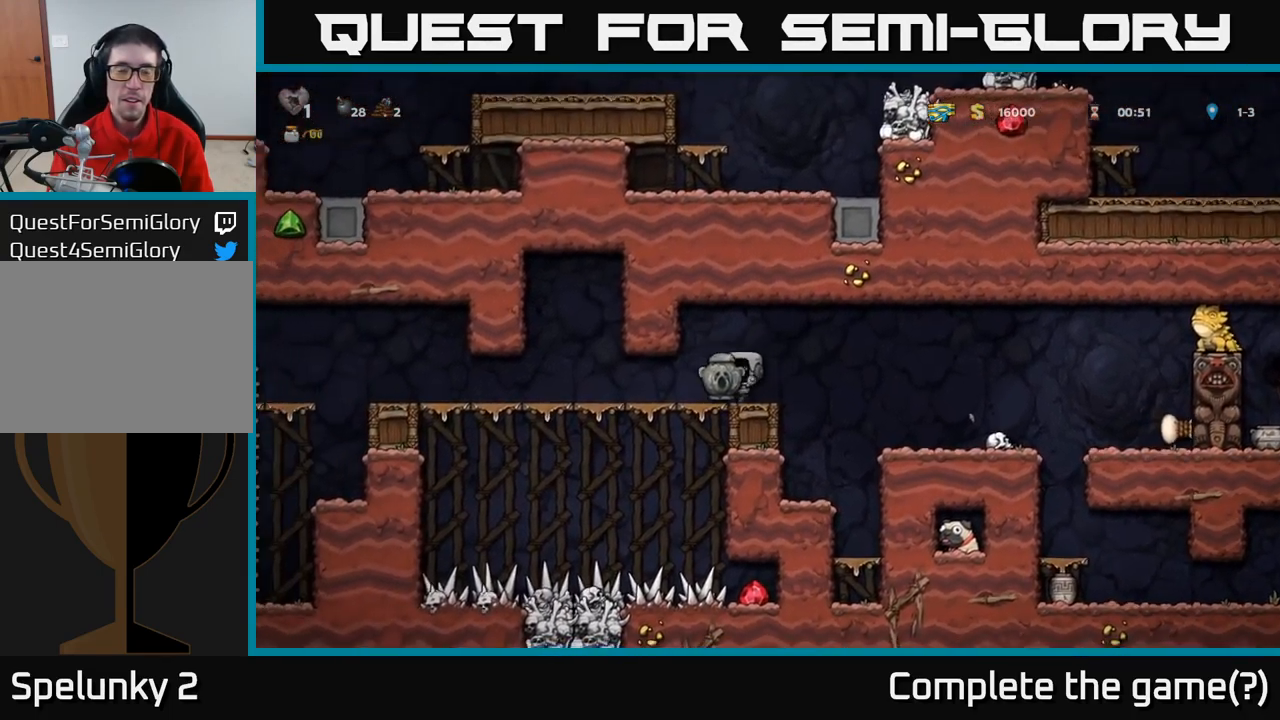
{"dt_ms": 500, "buttons": [], "events": []}
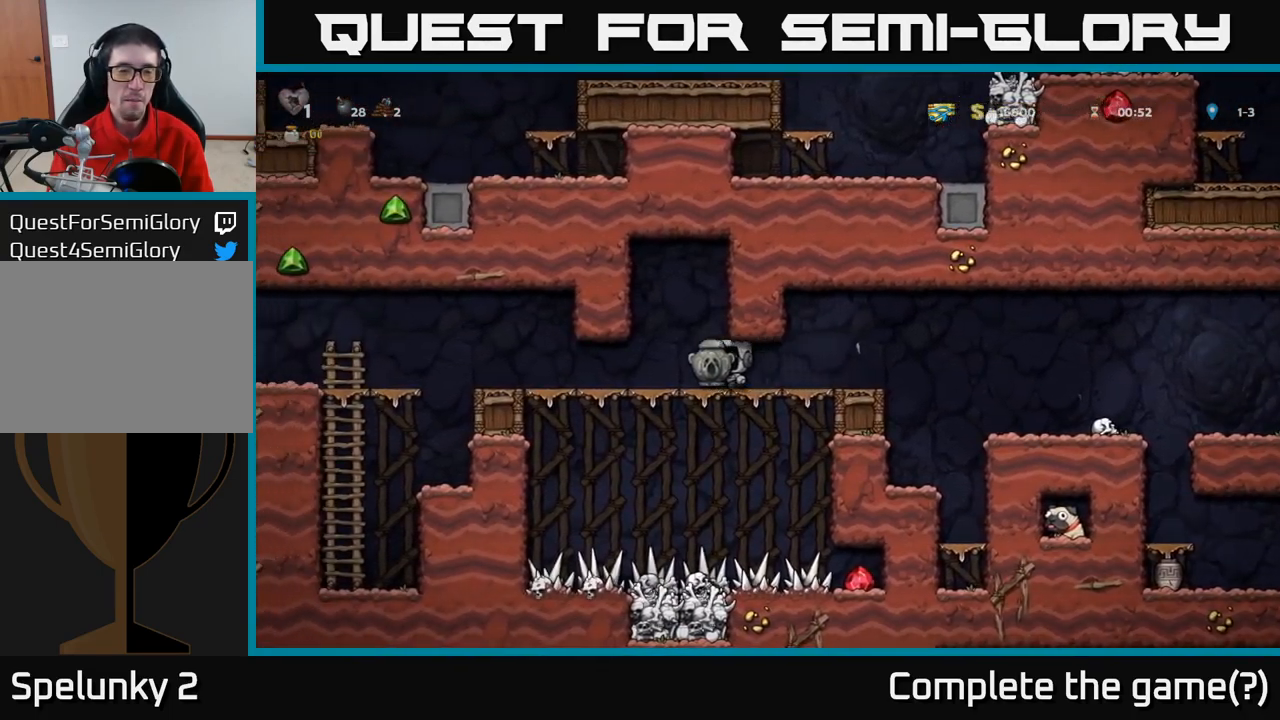
{"dt_ms": 500, "buttons": ["A"], "events": [[450, "A", "down"]]}
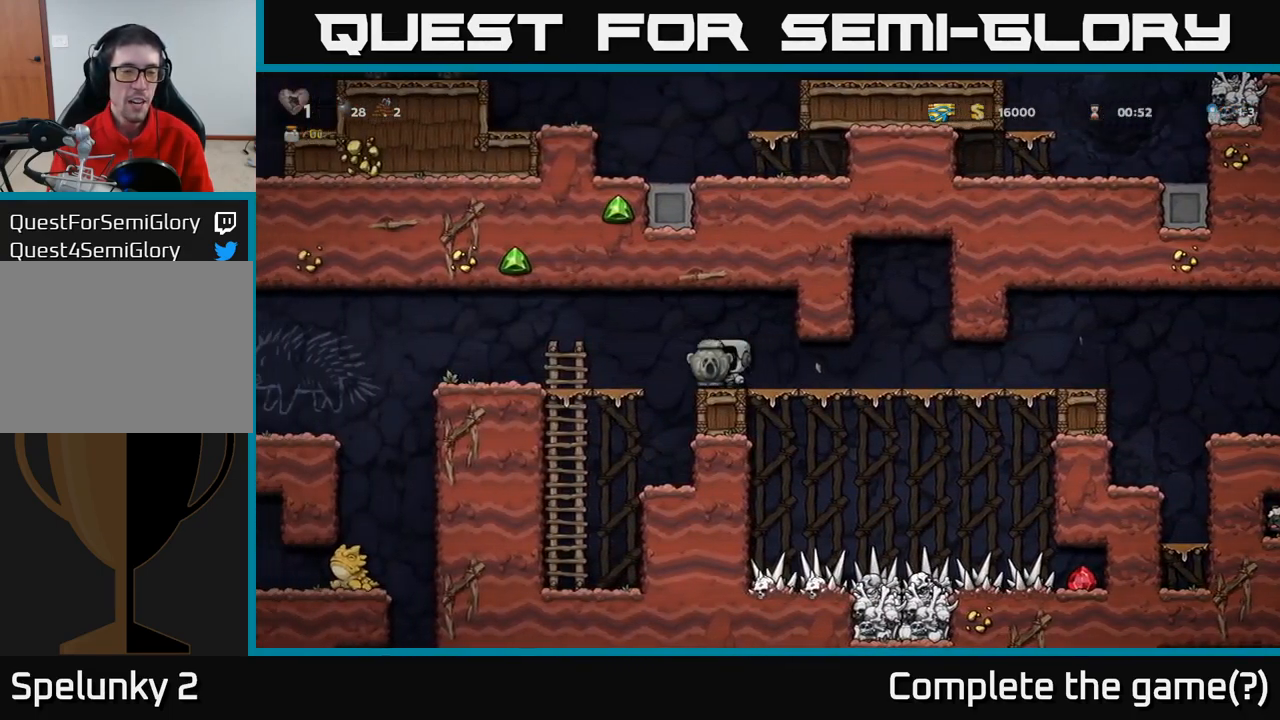
{"dt_ms": 500, "buttons": [], "events": [[100, "A", "up"]]}
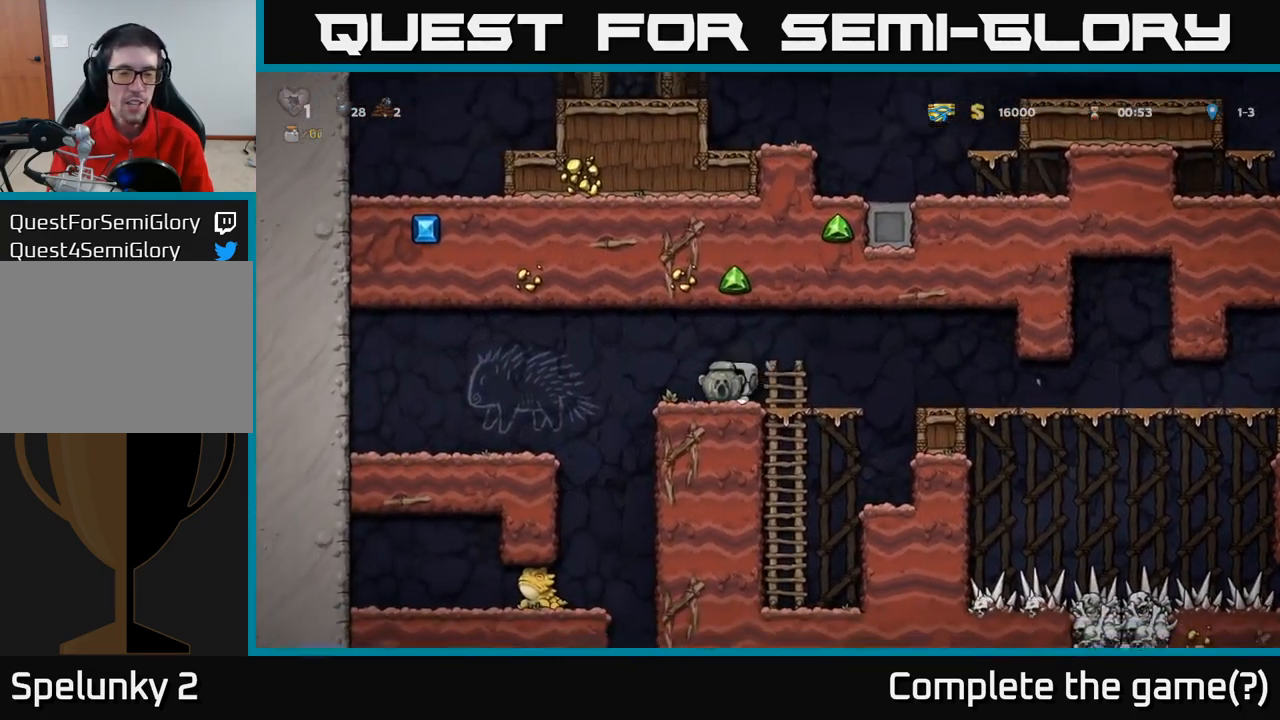
{"dt_ms": 500, "buttons": ["A"], "events": [[100, "X", "down"], [183, "X", "up"], [450, "A", "down"]]}
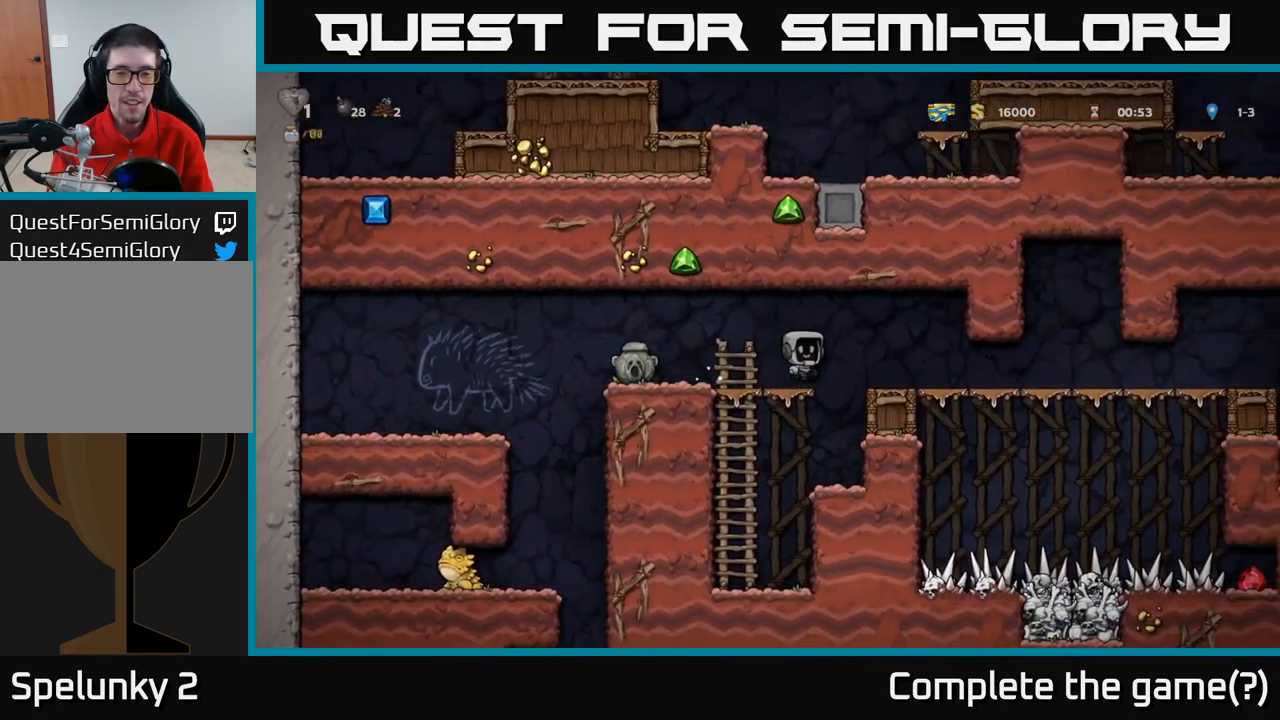
{"dt_ms": 500, "buttons": [], "events": [[50, "A", "up"]]}
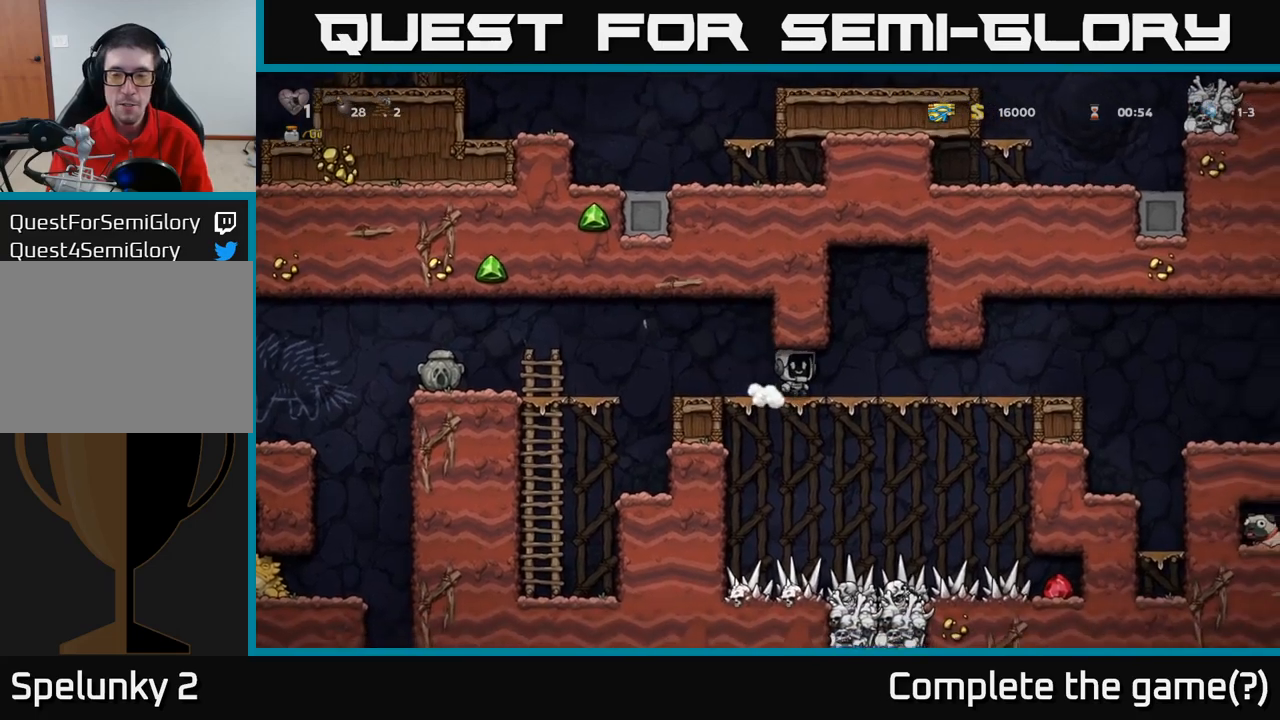
{"dt_ms": 500, "buttons": [], "events": []}
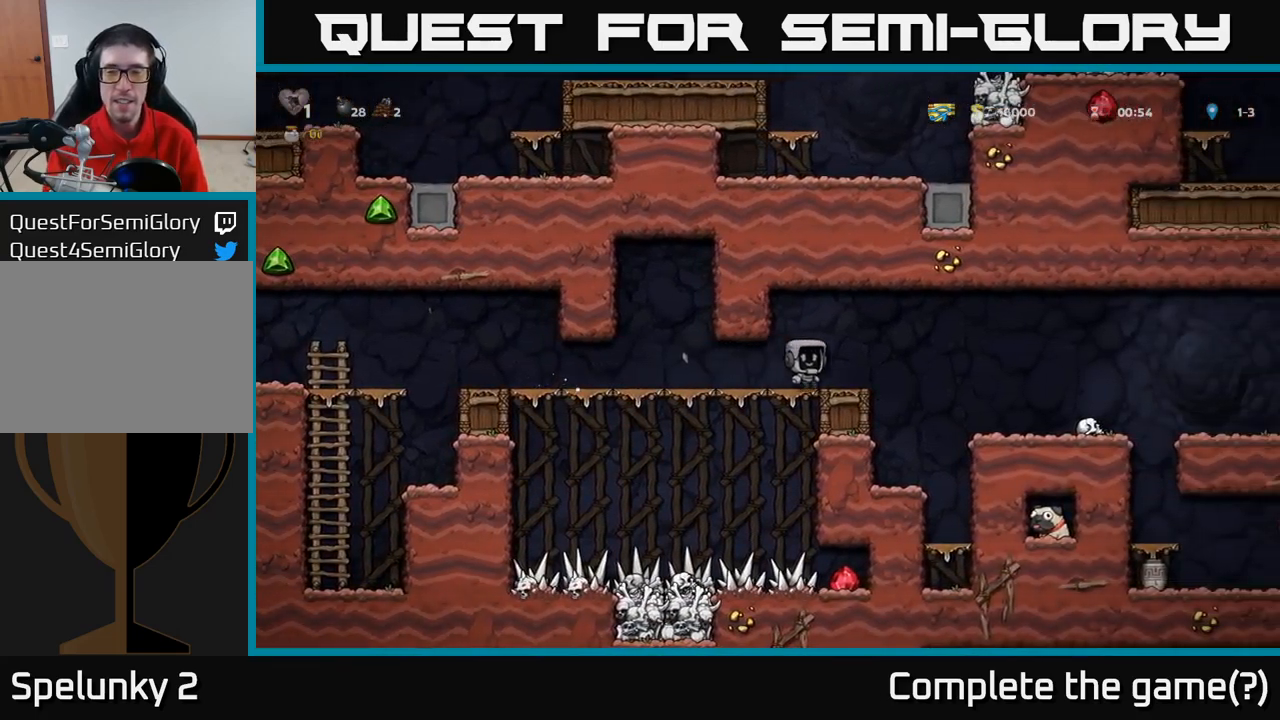
{"dt_ms": 500, "buttons": [], "events": [[34, "A", "down"], [184, "A", "up"]]}
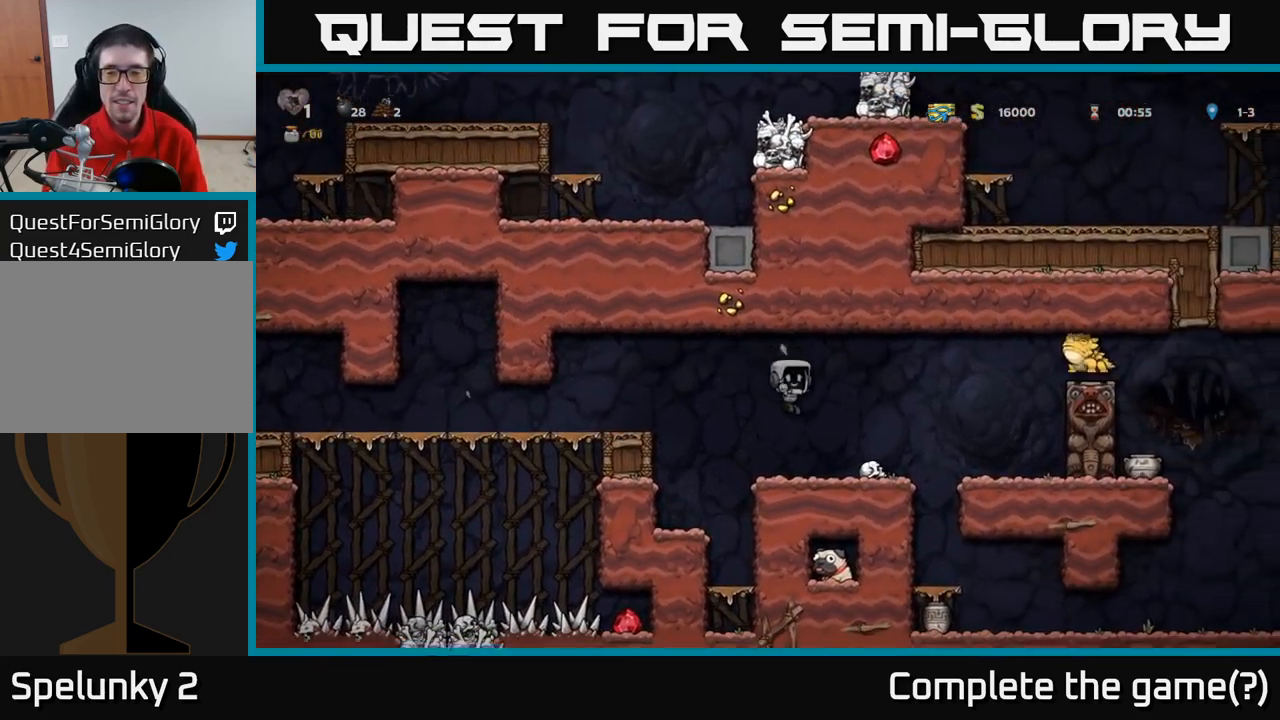
{"dt_ms": 500, "buttons": ["A"], "events": [[434, "A", "down"]]}
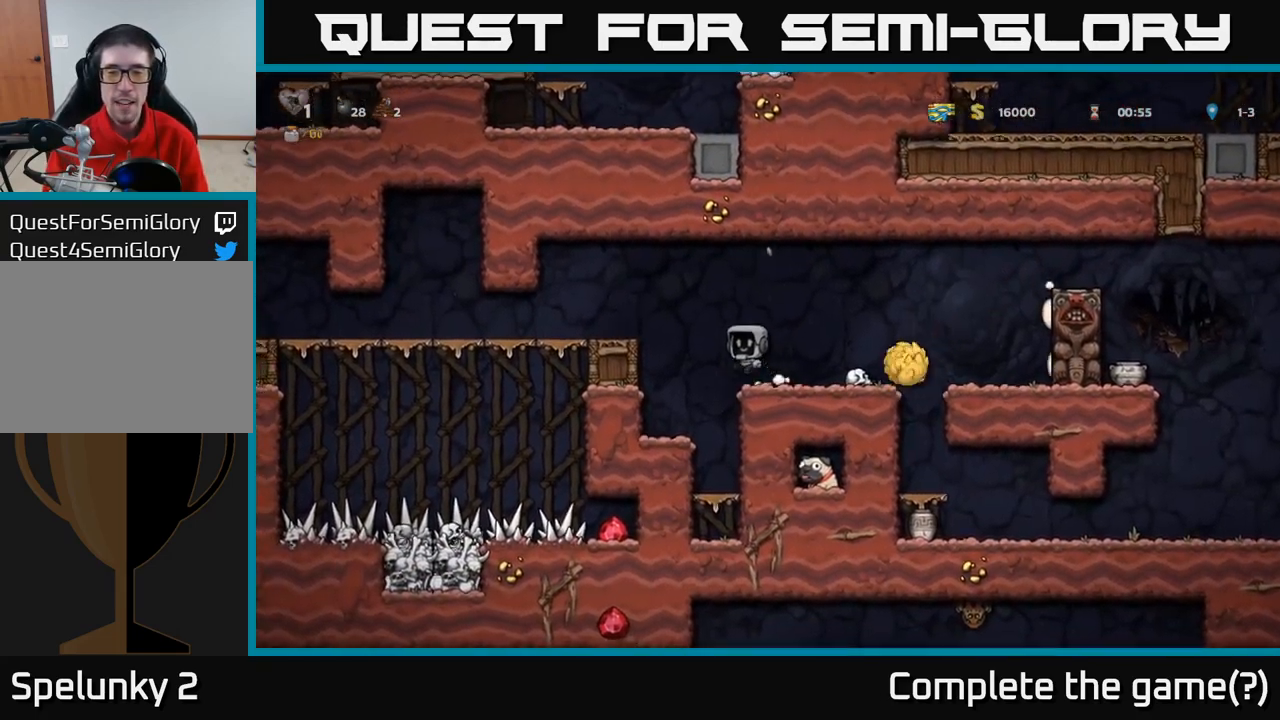
{"dt_ms": 500, "buttons": [], "events": [[117, "A", "up"]]}
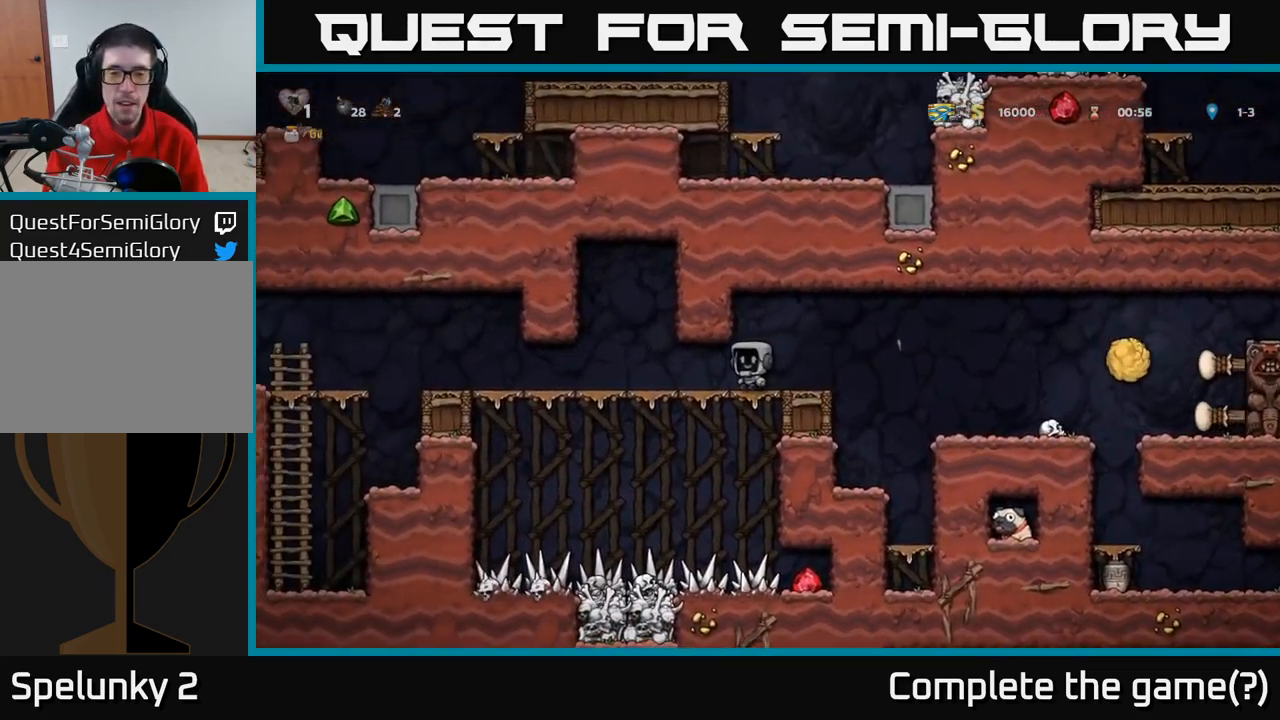
{"dt_ms": 1000, "buttons": []}
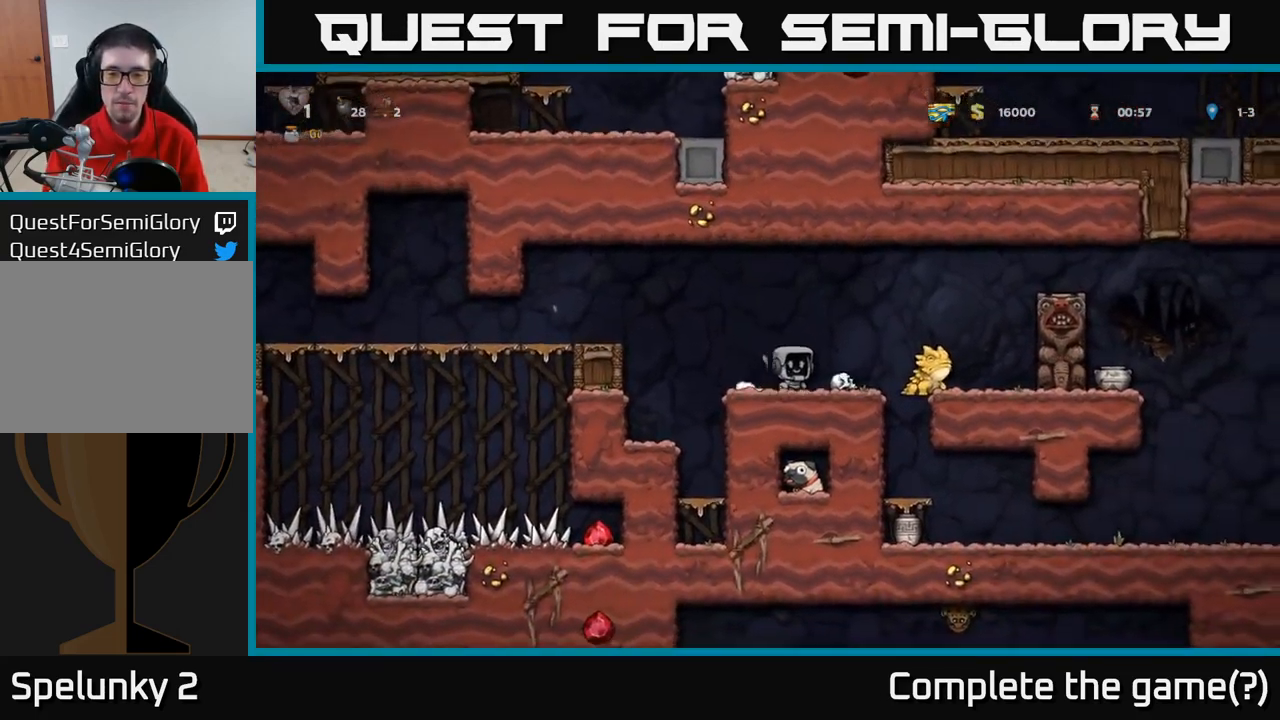
{"dt_ms": 500, "buttons": [], "events": [[384, "L1", "down"], [467, "L1", "up"]]}
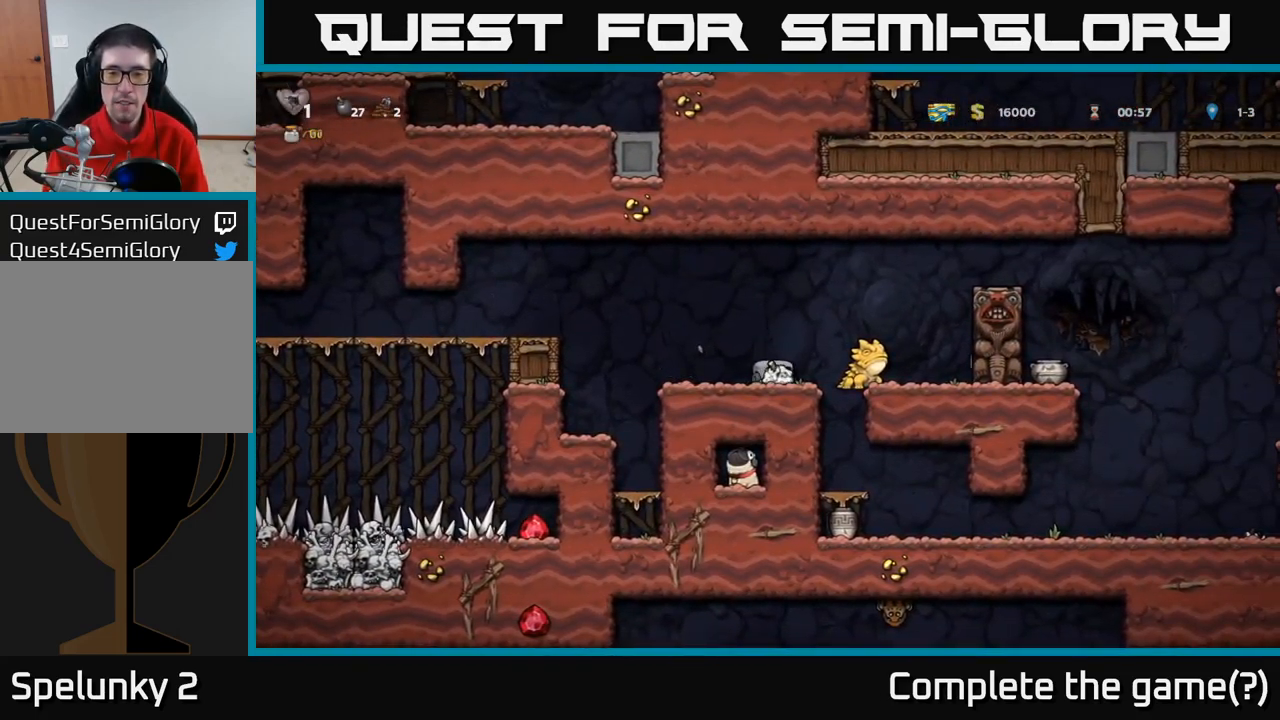
{"dt_ms": 1000, "buttons": []}
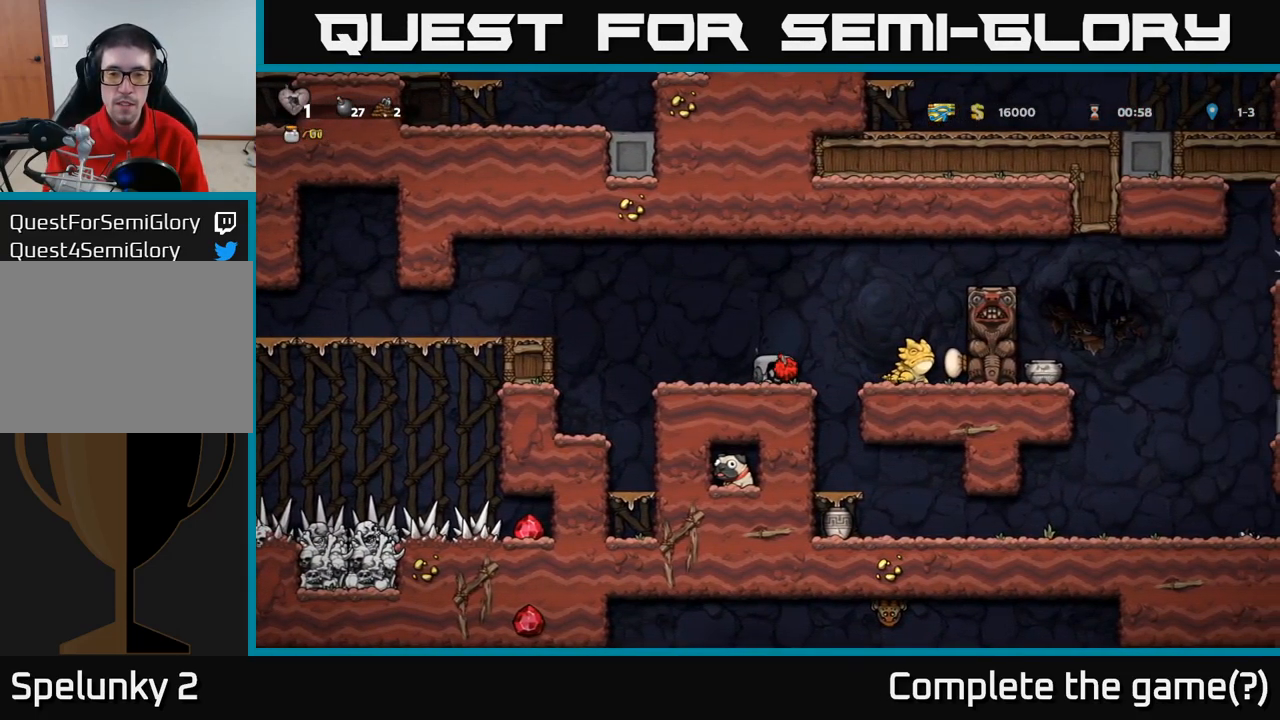
{"dt_ms": 484, "buttons": [], "events": [[284, "X", "down"], [417, "X", "up"]]}
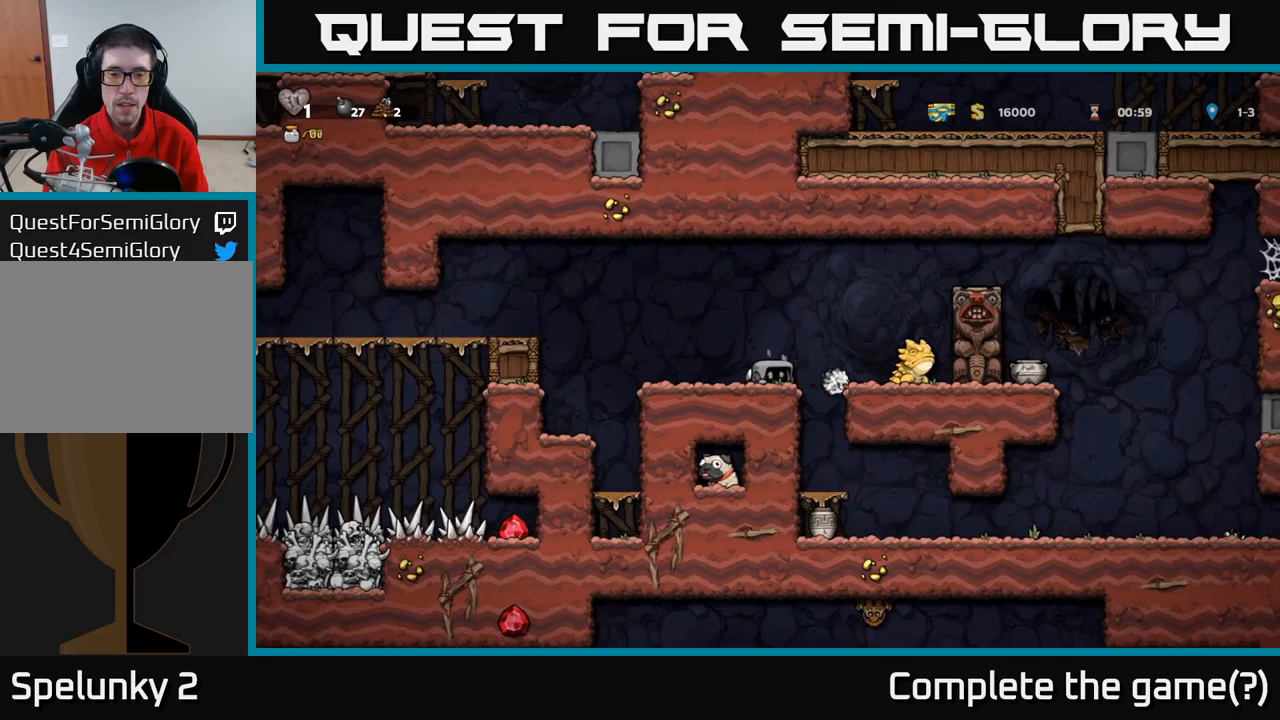
{"dt_ms": 500, "buttons": ["A"], "events": [[367, "A", "down"]]}
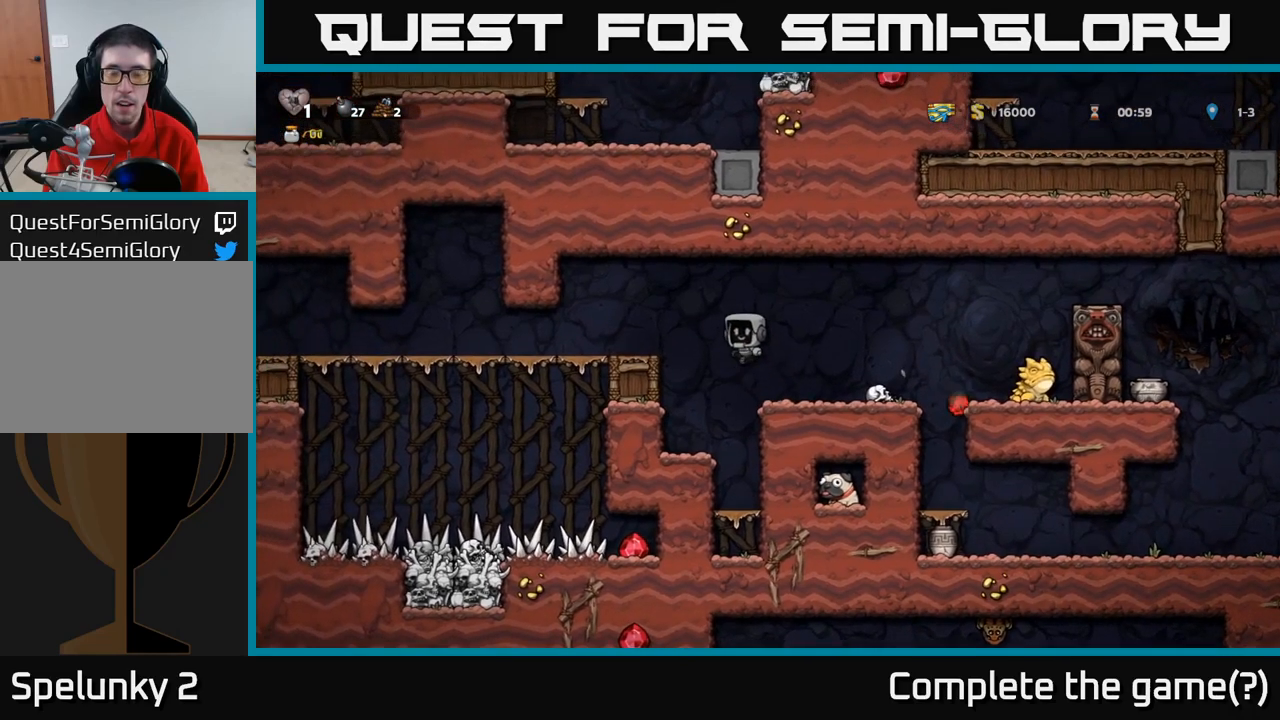
{"dt_ms": 500, "buttons": [], "events": [[117, "A", "up"]]}
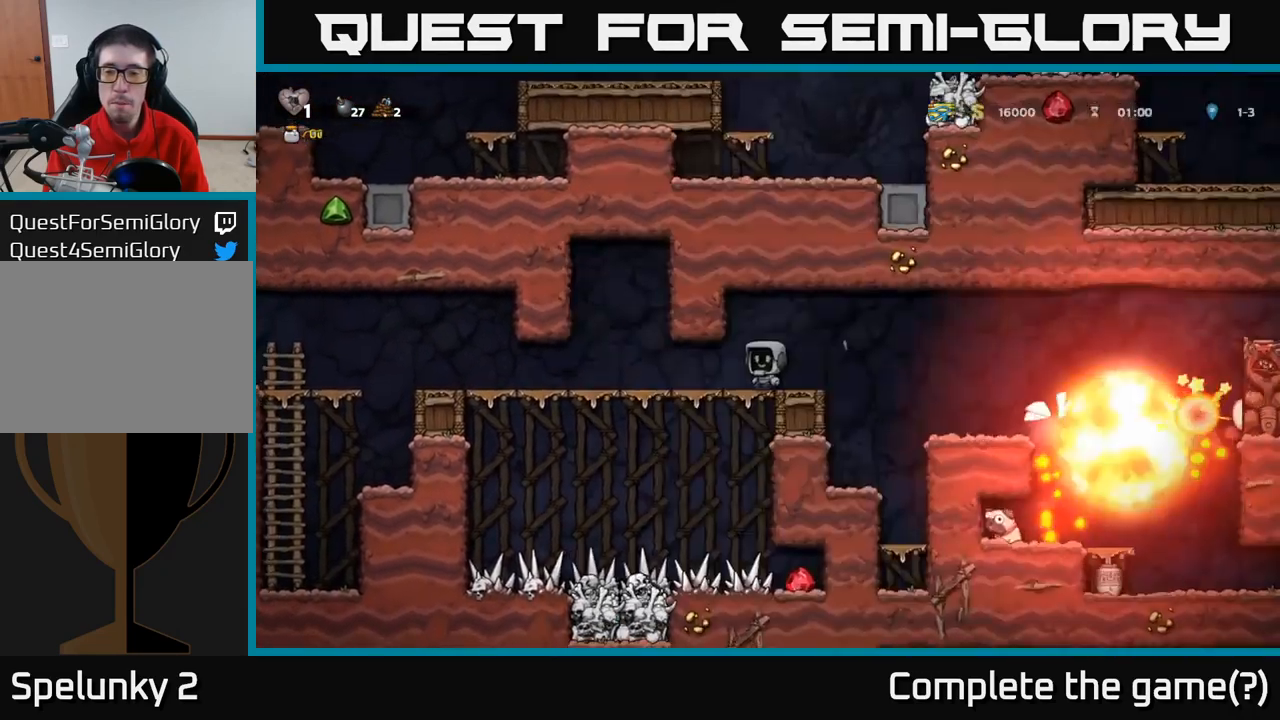
{"dt_ms": 500, "buttons": [], "events": []}
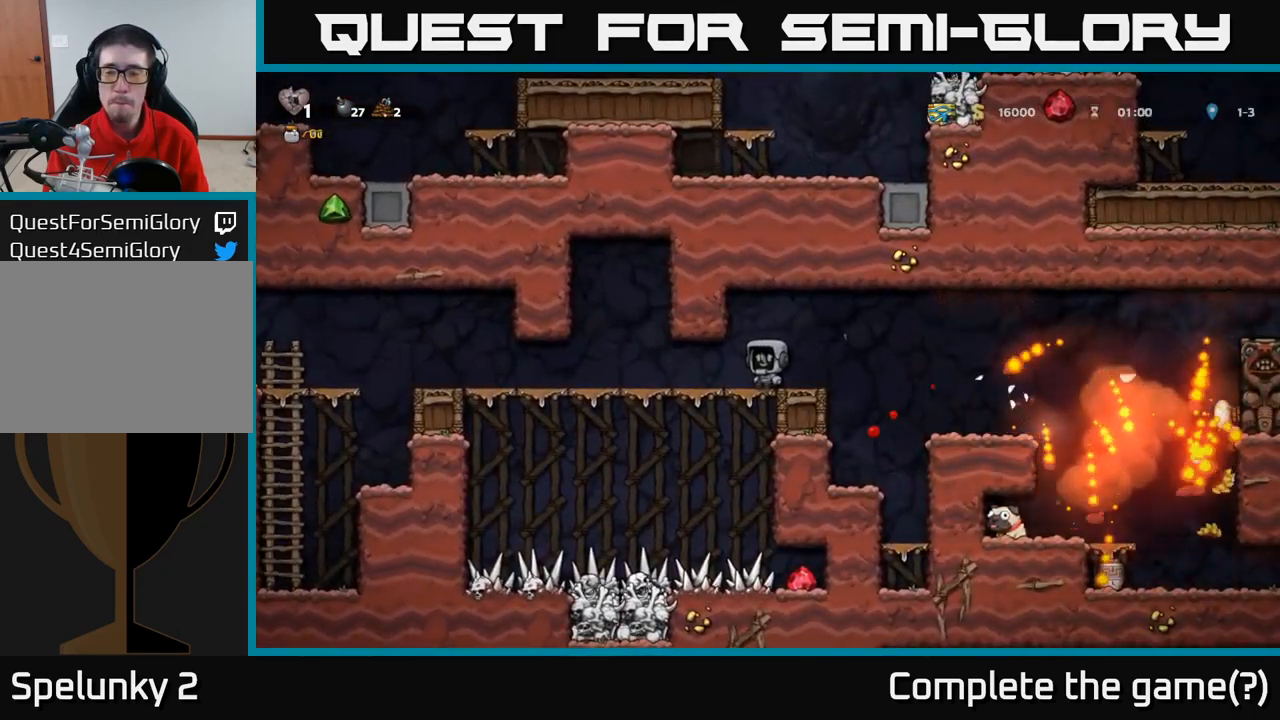
{"dt_ms": 500, "buttons": ["A"], "events": [[317, "A", "down"]]}
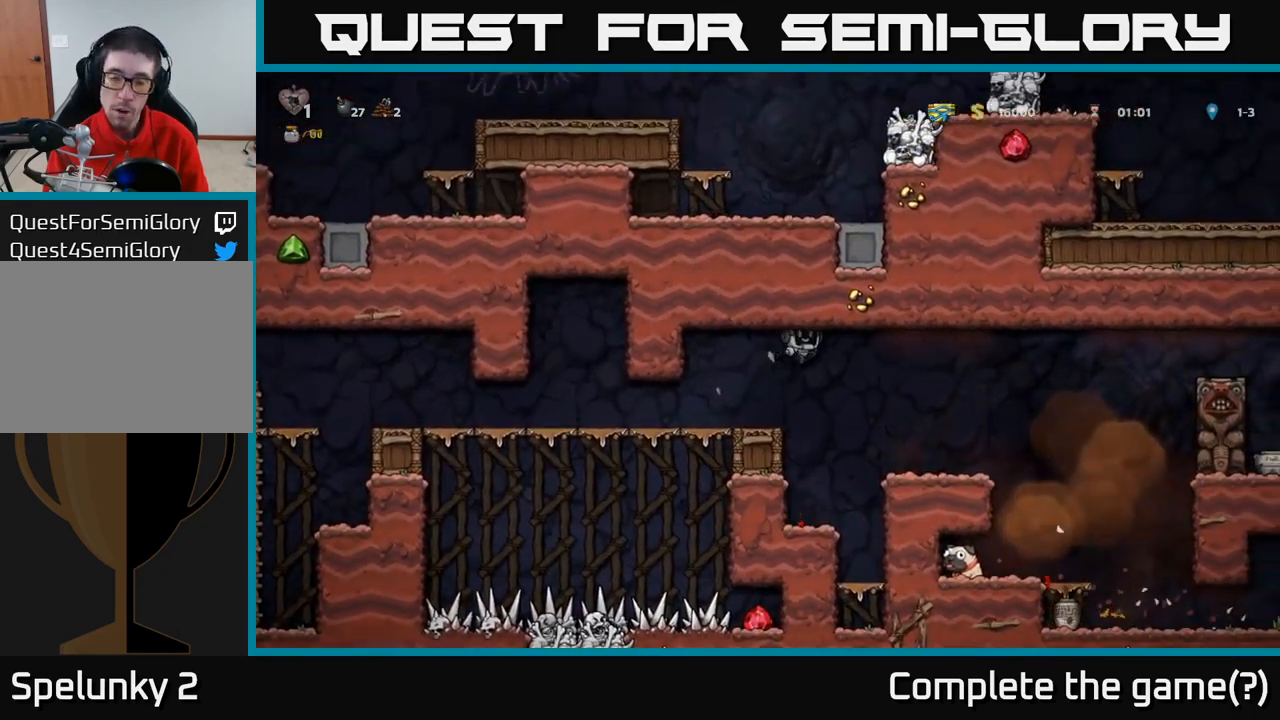
{"dt_ms": 500, "buttons": [], "events": [[17, "A", "up"]]}
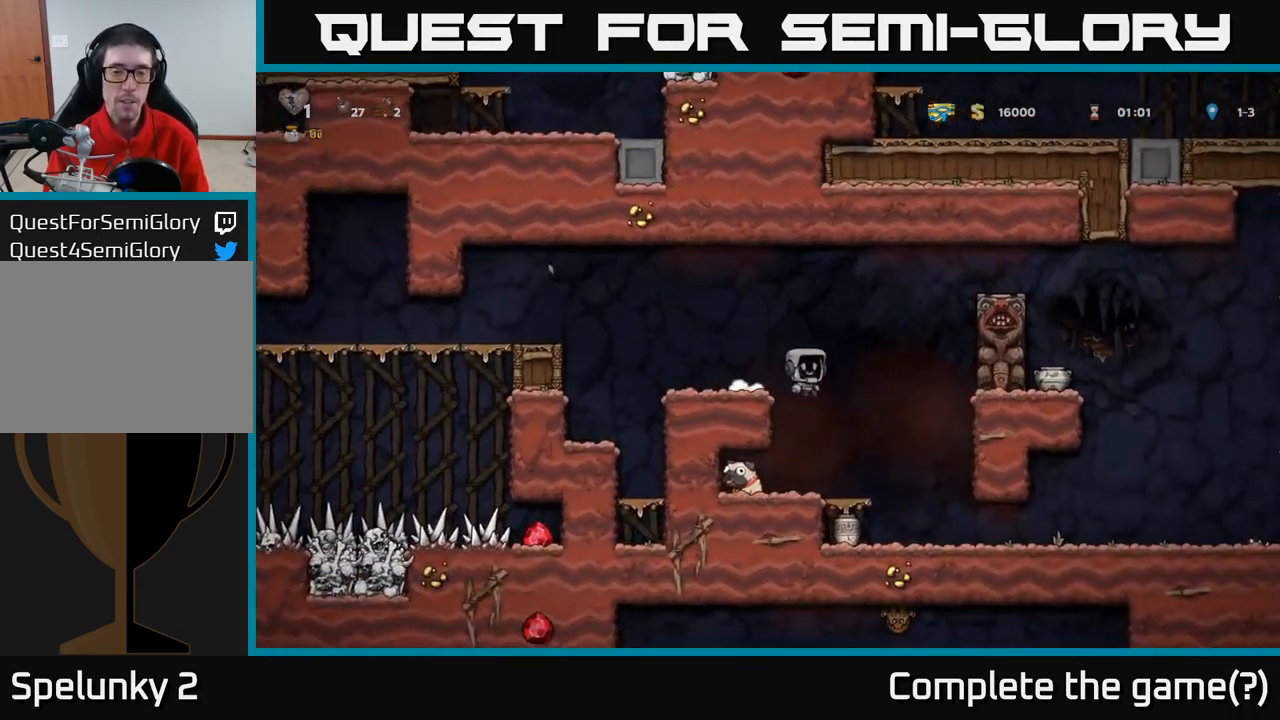
{"dt_ms": 500, "buttons": ["A"], "events": [[500, "A", "down"]]}
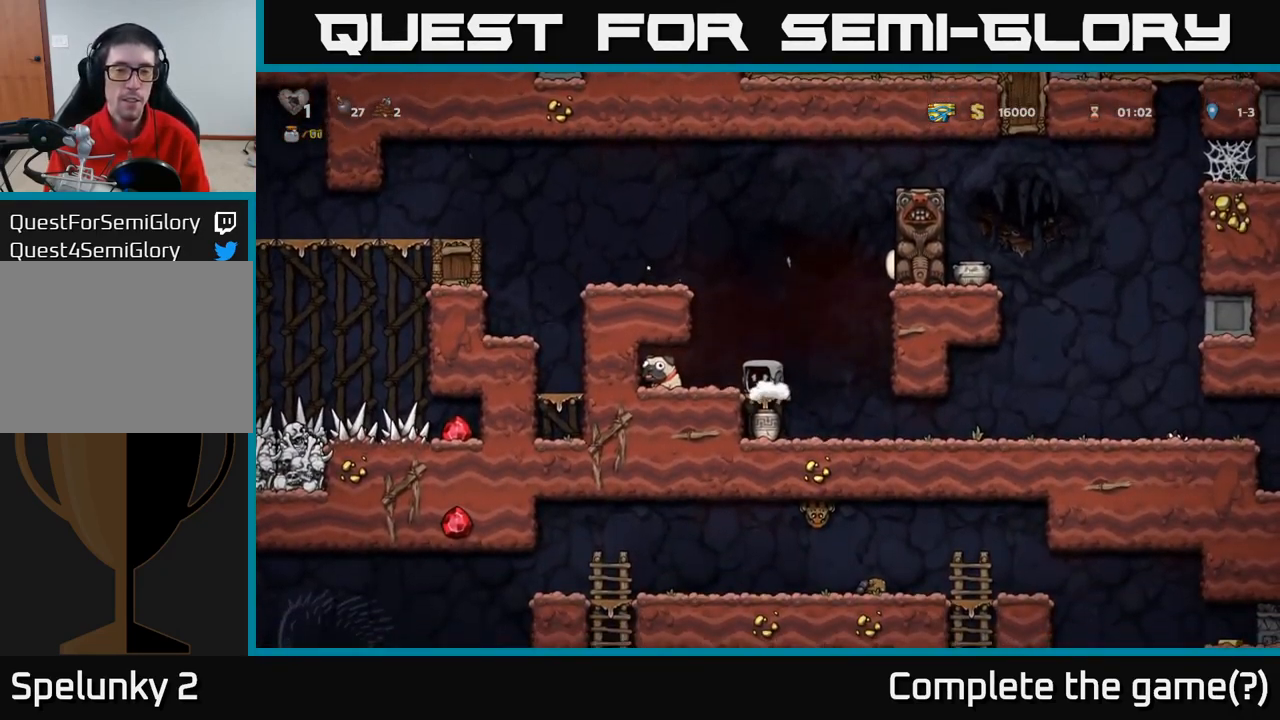
{"dt_ms": 500, "buttons": [], "events": [[67, "A", "up"], [383, "X", "down"], [483, "X", "up"]]}
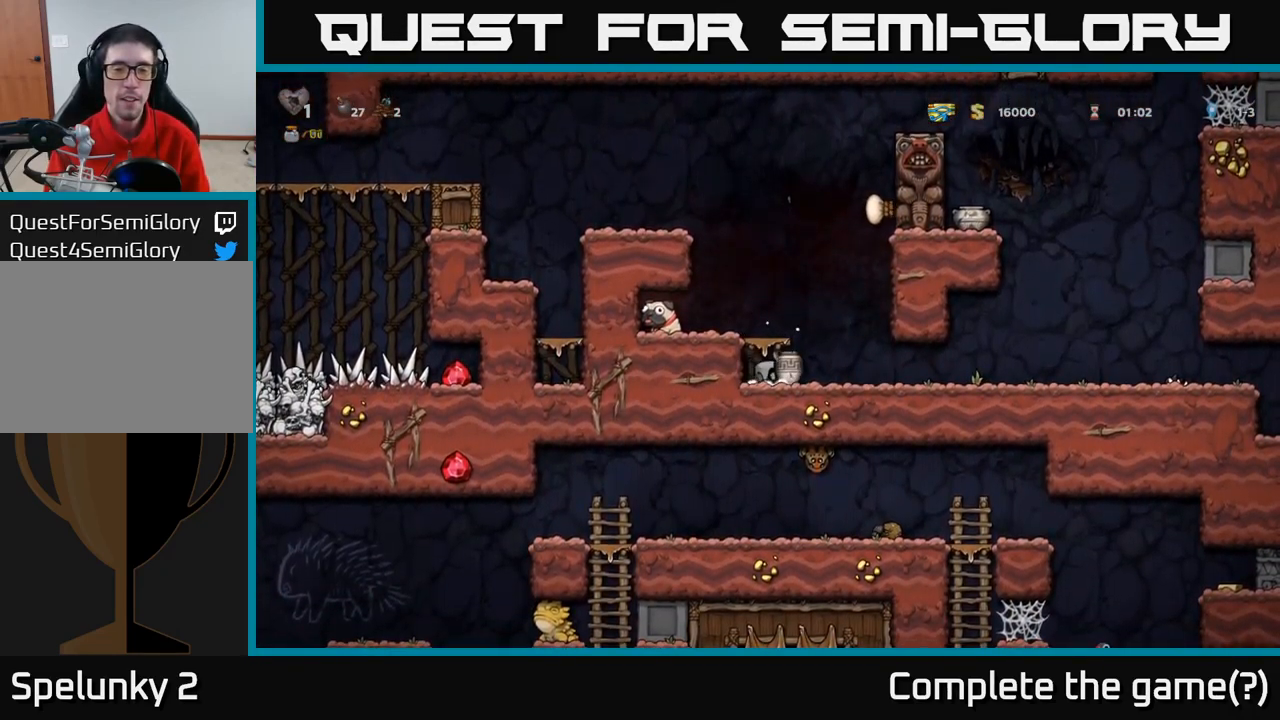
{"dt_ms": 500, "buttons": [], "events": [[117, "X", "down"], [200, "X", "up"]]}
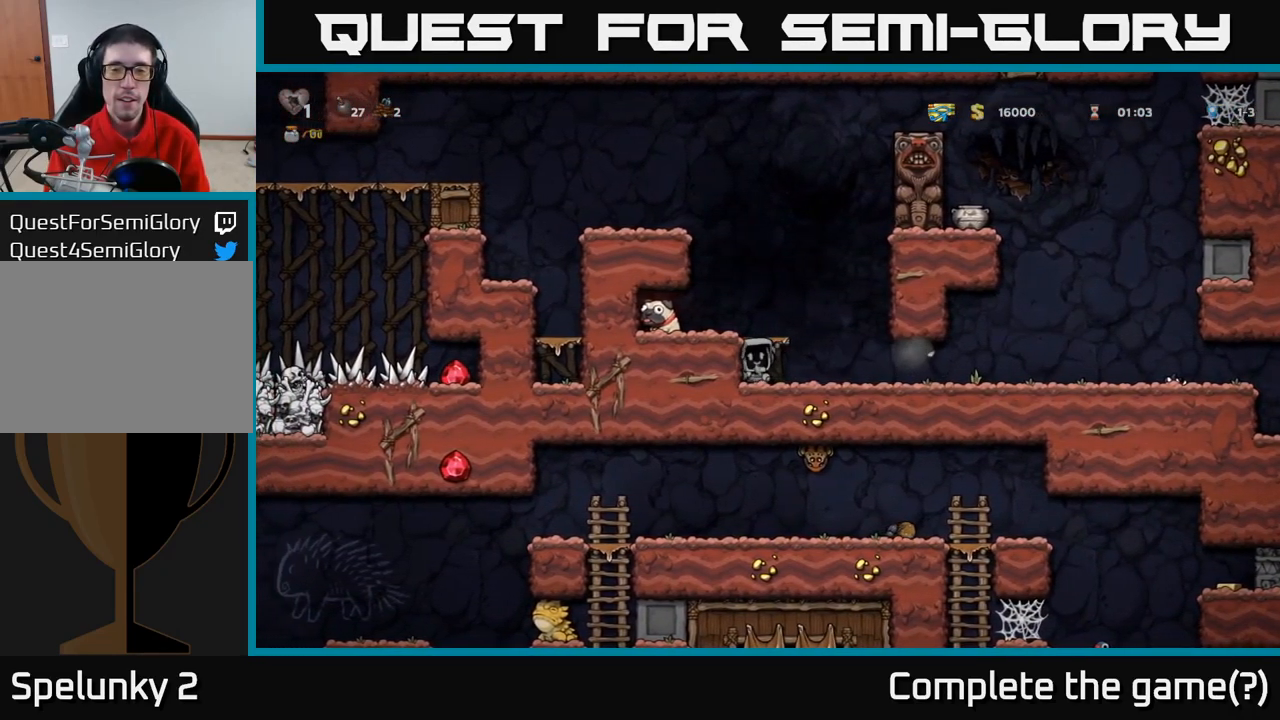
{"dt_ms": 500, "buttons": [], "events": [[317, "A", "down"], [433, "A", "up"]]}
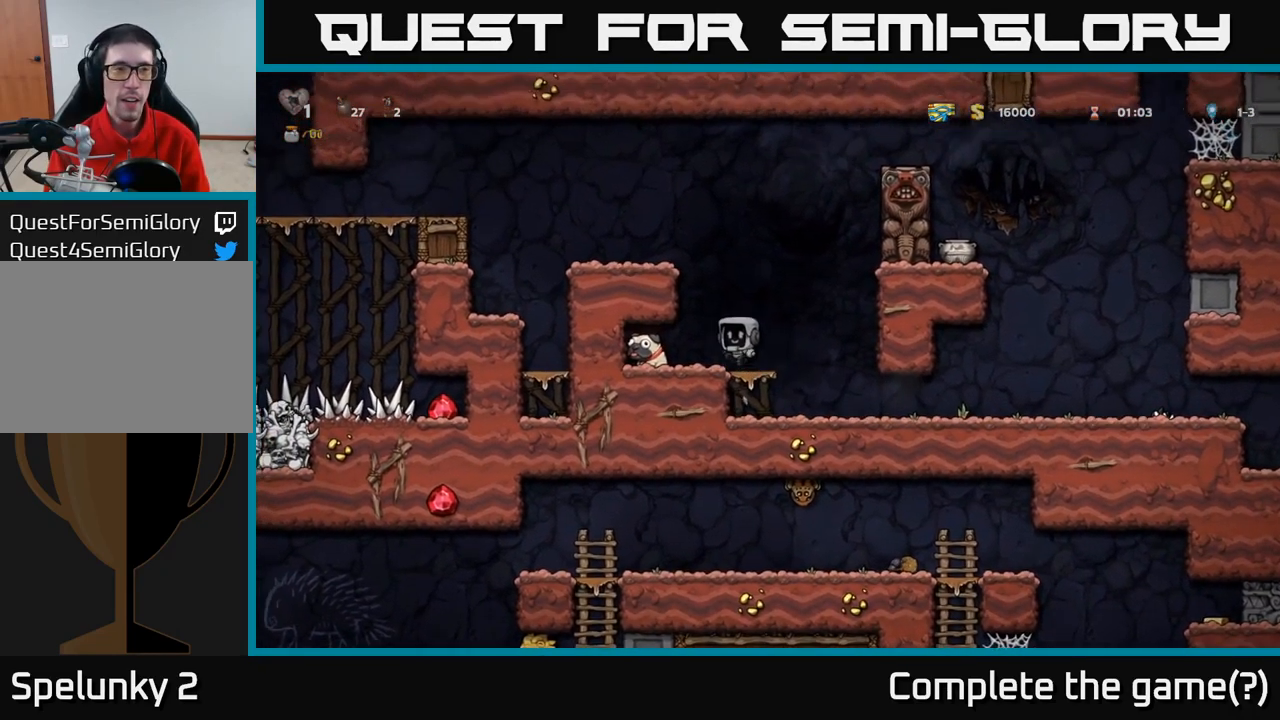
{"dt_ms": 516, "buttons": [], "events": [[283, "X", "down"], [367, "X", "up"]]}
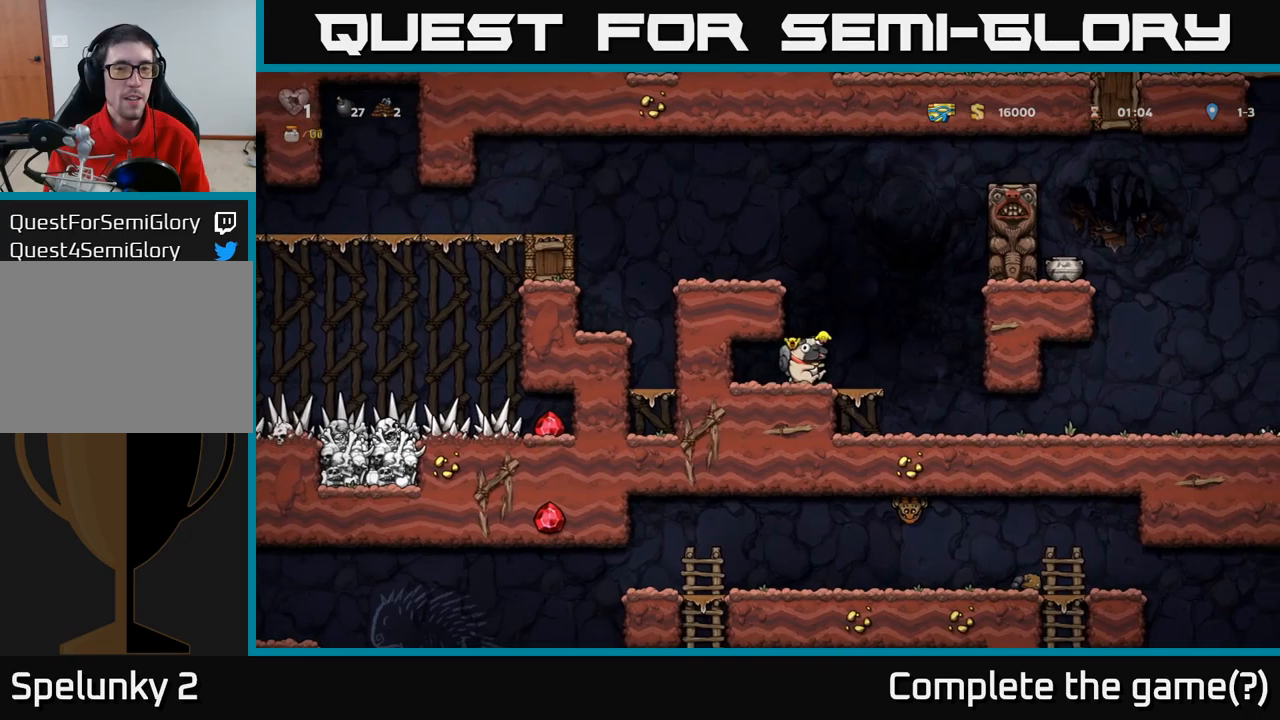
{"dt_ms": 500, "buttons": ["A"], "events": [[83, "A", "down"], [250, "A", "up"], [400, "A", "down"]]}
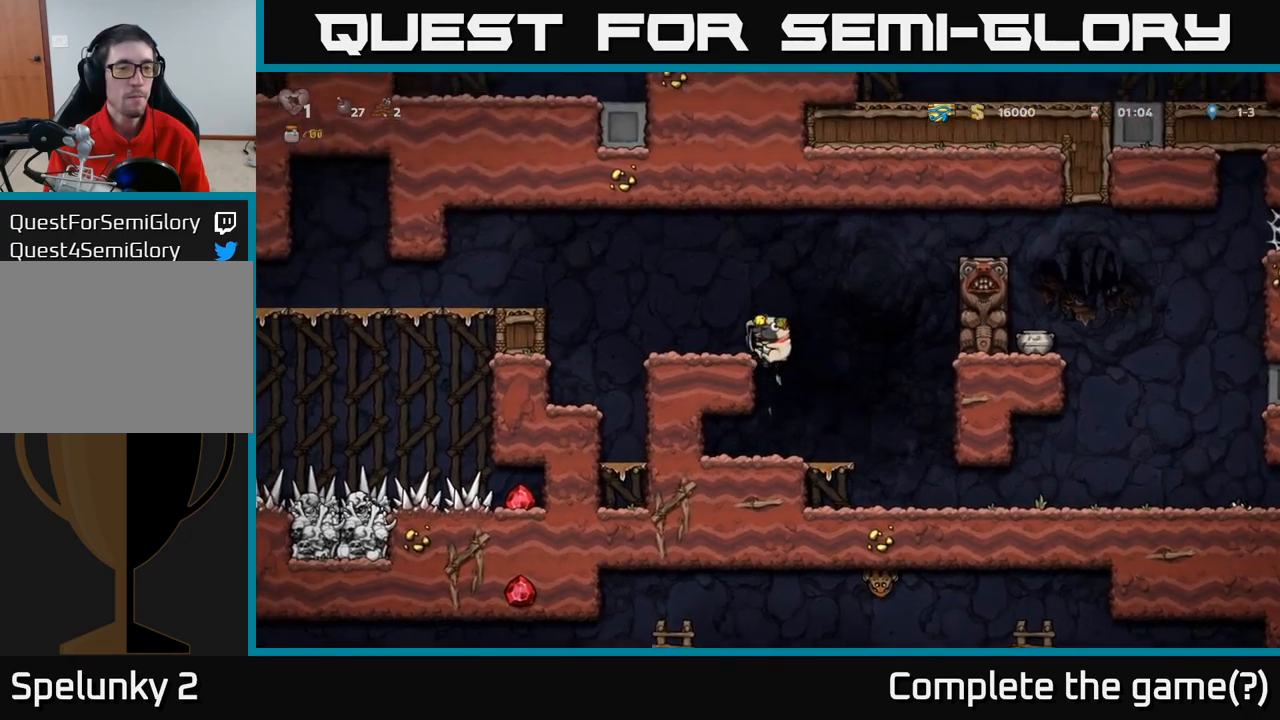
{"dt_ms": 500, "buttons": [], "events": [[17, "A", "up"], [300, "A", "down"], [433, "A", "up"]]}